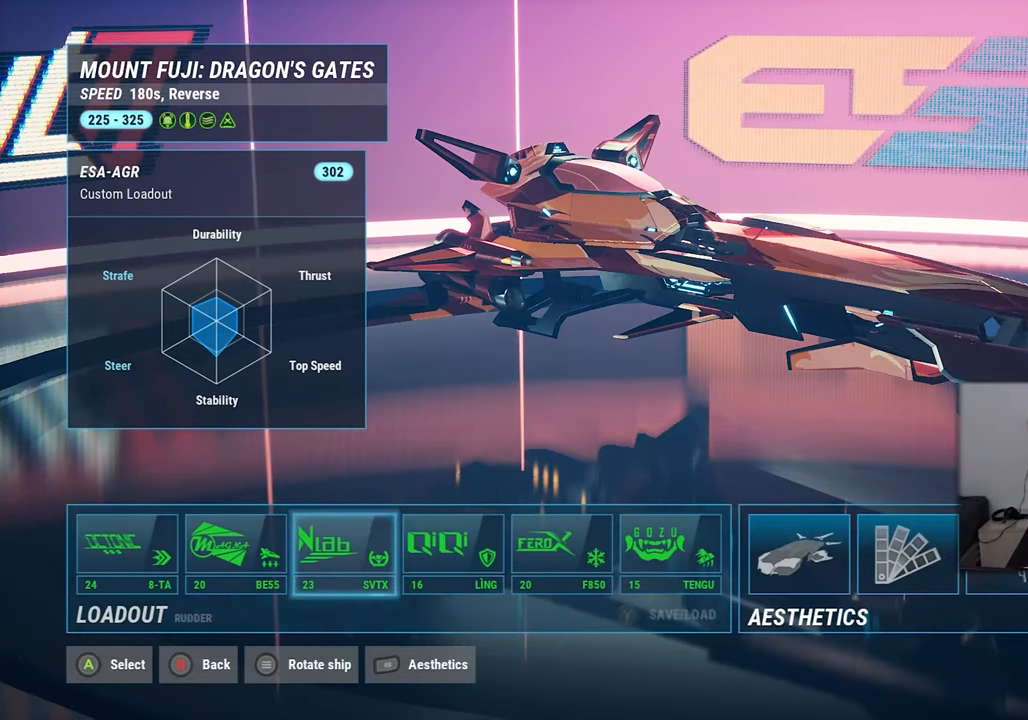
Gameplay with a controller (Xbox layout); each line is a JSON object with the inputs held at the frame after it (dt_ms = milliseconds from this image to that frame). "events" lists button and stick changes between this image and that frame as [ms after this image, input, new state], when the widget could be followed in between. Not read: HOME L2 L3 R2 R3 SELECT.
{"dt_ms": 500, "buttons": [], "left_stick": "center", "right_stick": "center", "events": [[50, "DPAD_RIGHT", "up"], [133, "A", "down"], [233, "A", "up"]]}
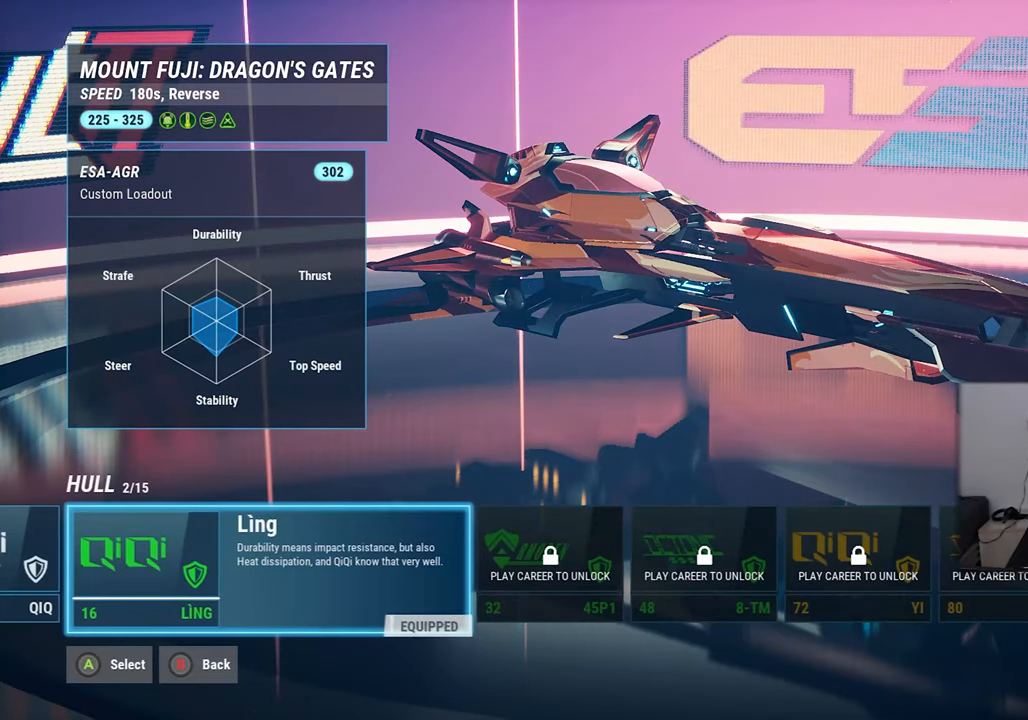
{"dt_ms": 500, "buttons": ["DPAD_RIGHT"], "left_stick": "center", "right_stick": "center", "events": [[200, "B", "down"], [266, "B", "up"], [416, "DPAD_RIGHT", "down"]]}
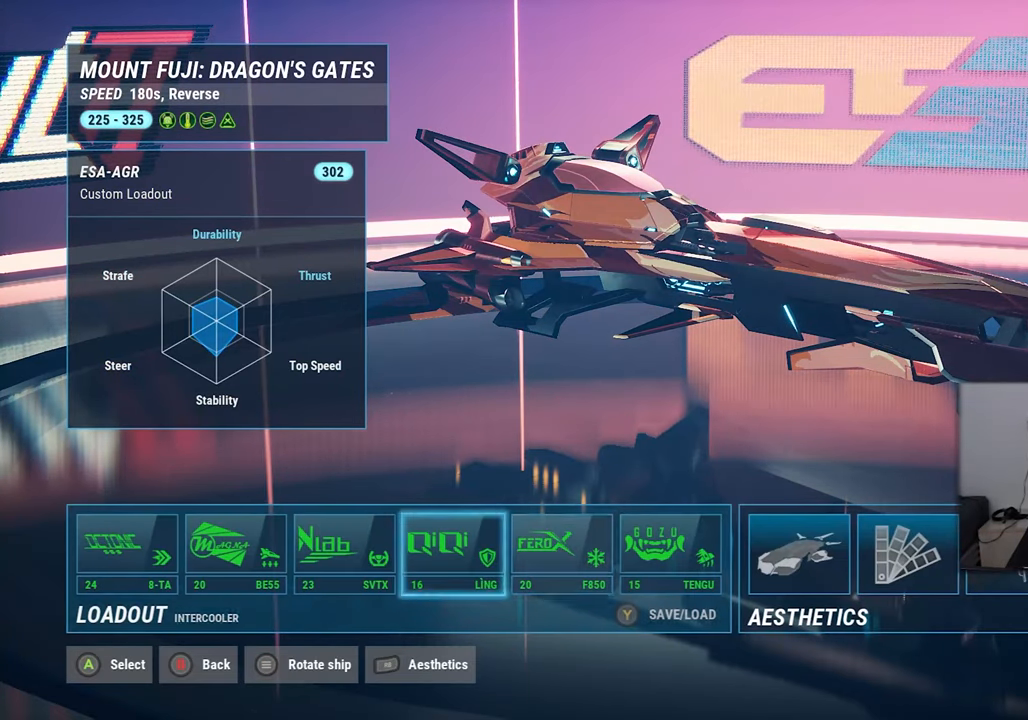
{"dt_ms": 500, "buttons": [], "left_stick": "center", "right_stick": "center", "events": [[33, "DPAD_RIGHT", "up"], [66, "A", "down"], [133, "A", "up"]]}
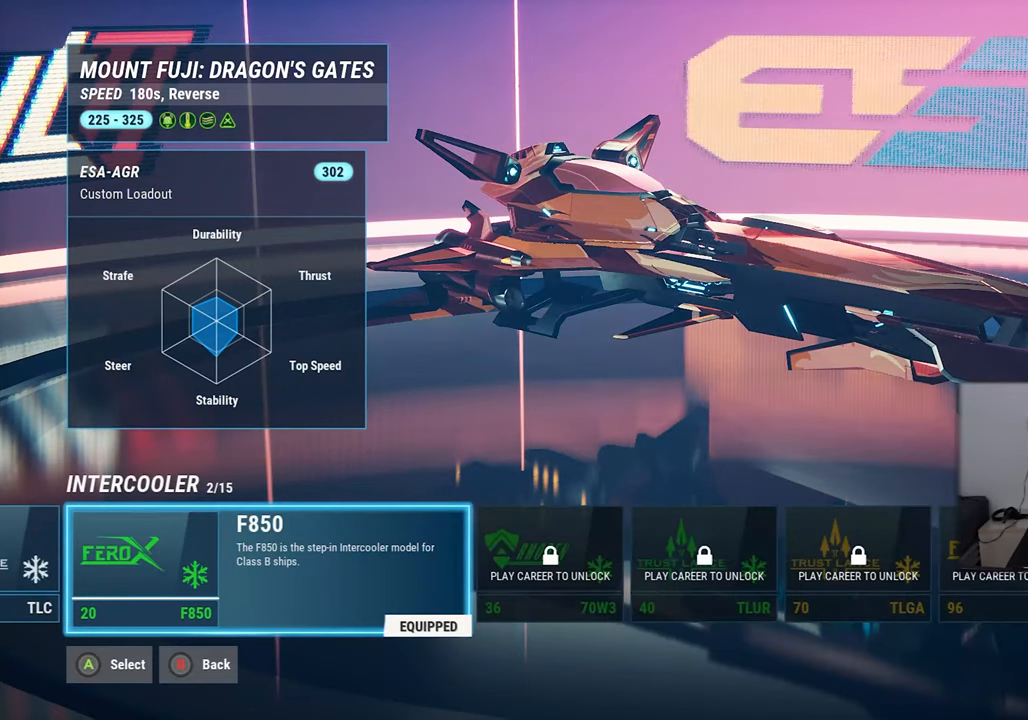
{"dt_ms": 500, "buttons": ["A"], "left_stick": "center", "right_stick": "center", "events": [[66, "B", "down"], [150, "B", "up"], [250, "DPAD_RIGHT", "down"], [366, "DPAD_RIGHT", "up"], [433, "A", "down"]]}
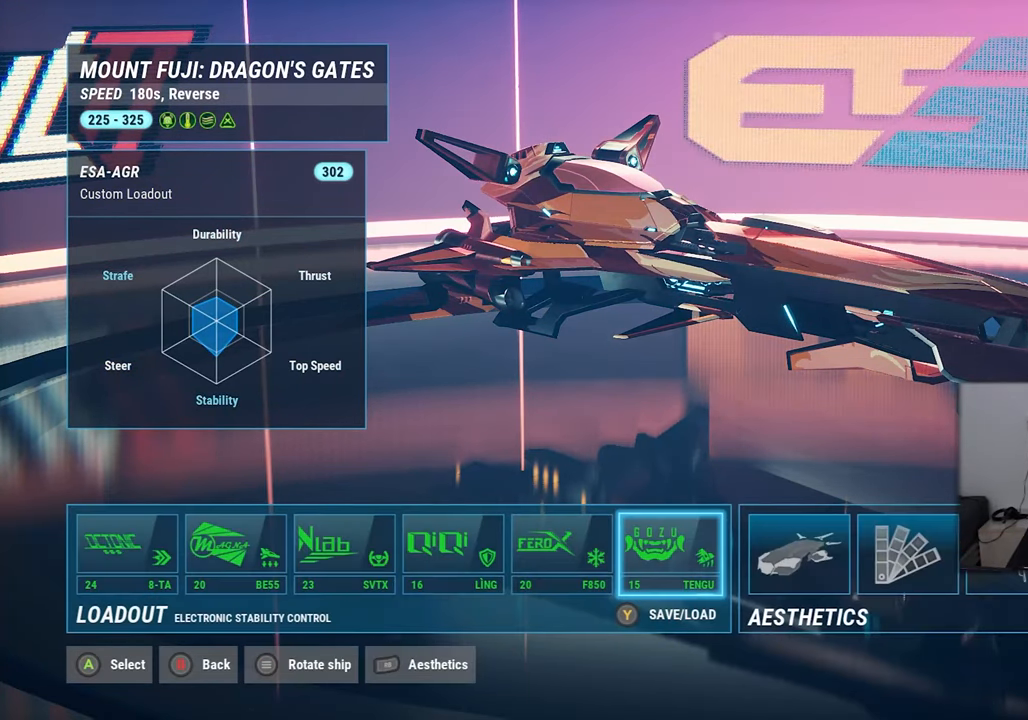
{"dt_ms": 500, "buttons": ["B"], "left_stick": "center", "right_stick": "center", "events": [[16, "A", "up"], [500, "B", "down"]]}
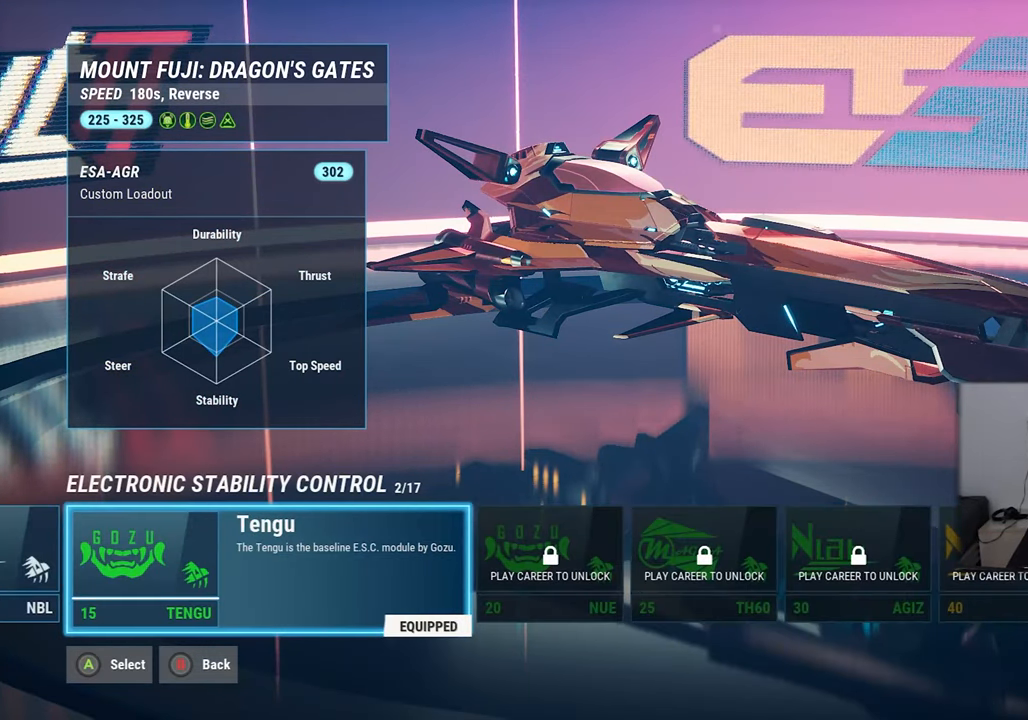
{"dt_ms": 500, "buttons": ["B"], "left_stick": "center", "right_stick": "center", "events": [[116, "B", "up"], [400, "B", "down"]]}
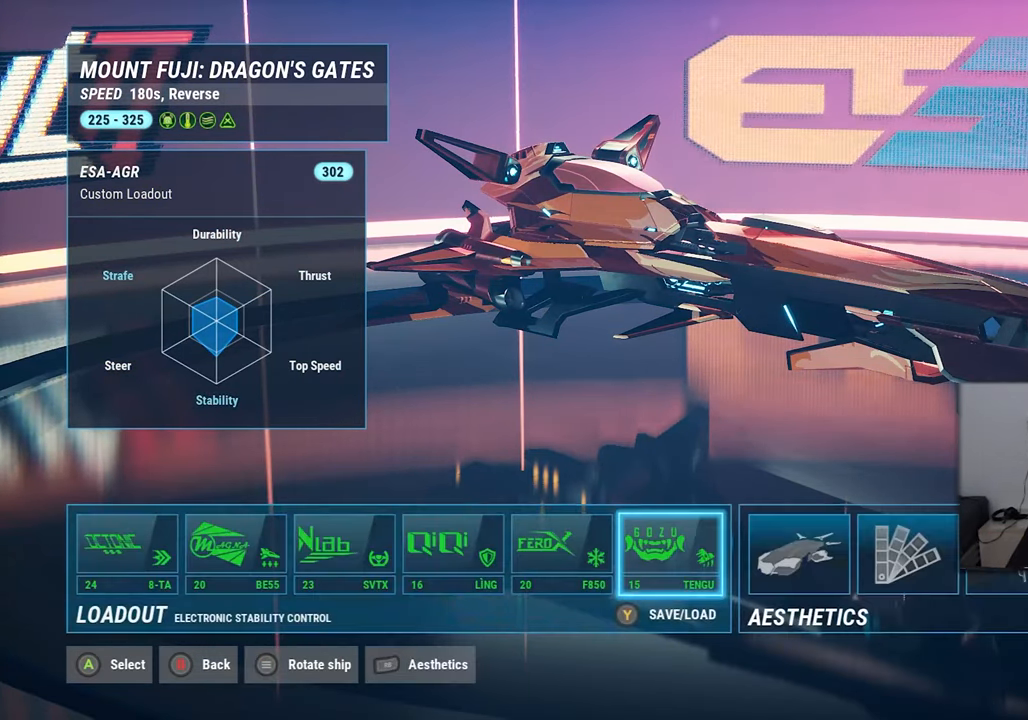
{"dt_ms": 500, "buttons": [], "left_stick": "center", "right_stick": "center", "events": [[33, "B", "up"]]}
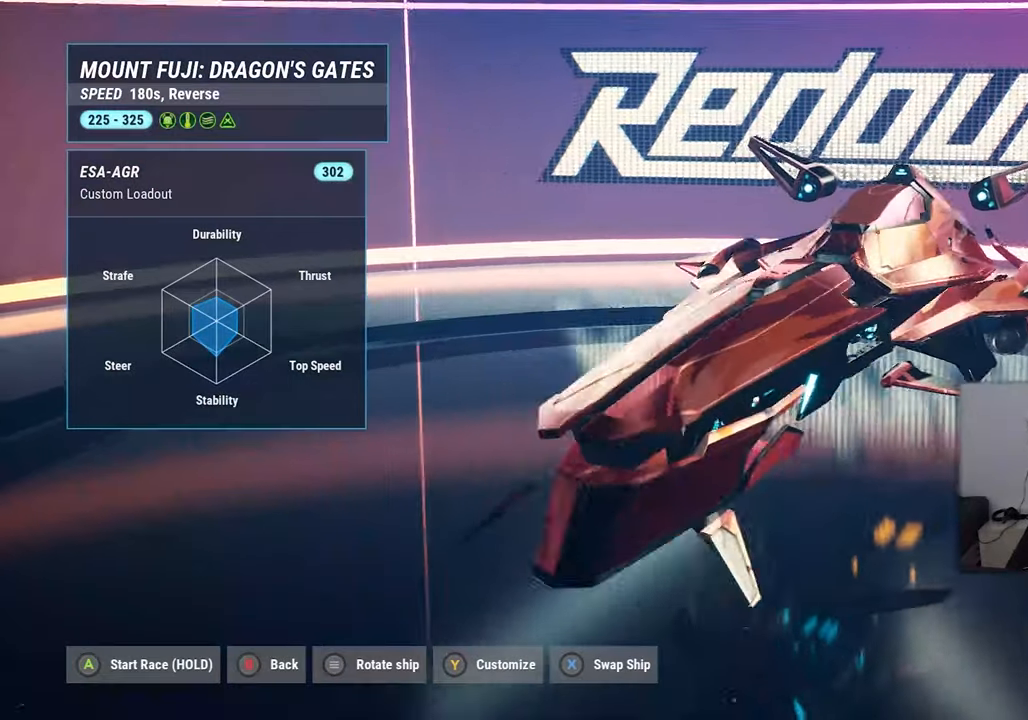
{"dt_ms": 500, "buttons": [], "left_stick": "center", "right_stick": "center", "events": []}
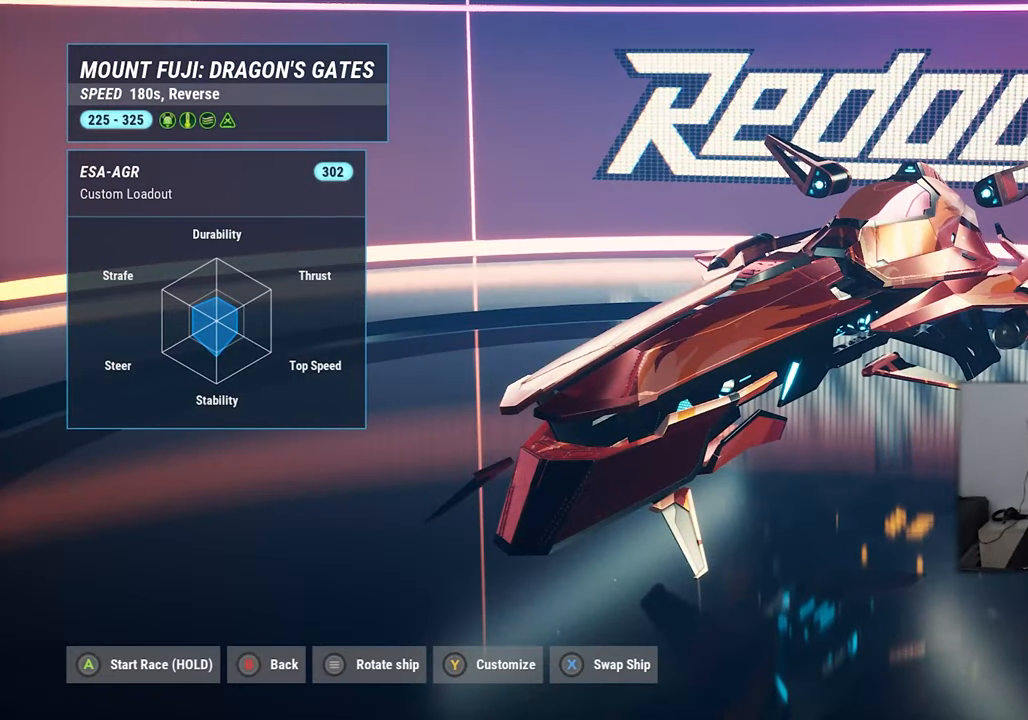
{"dt_ms": 500, "buttons": [], "left_stick": "center", "right_stick": "center", "events": []}
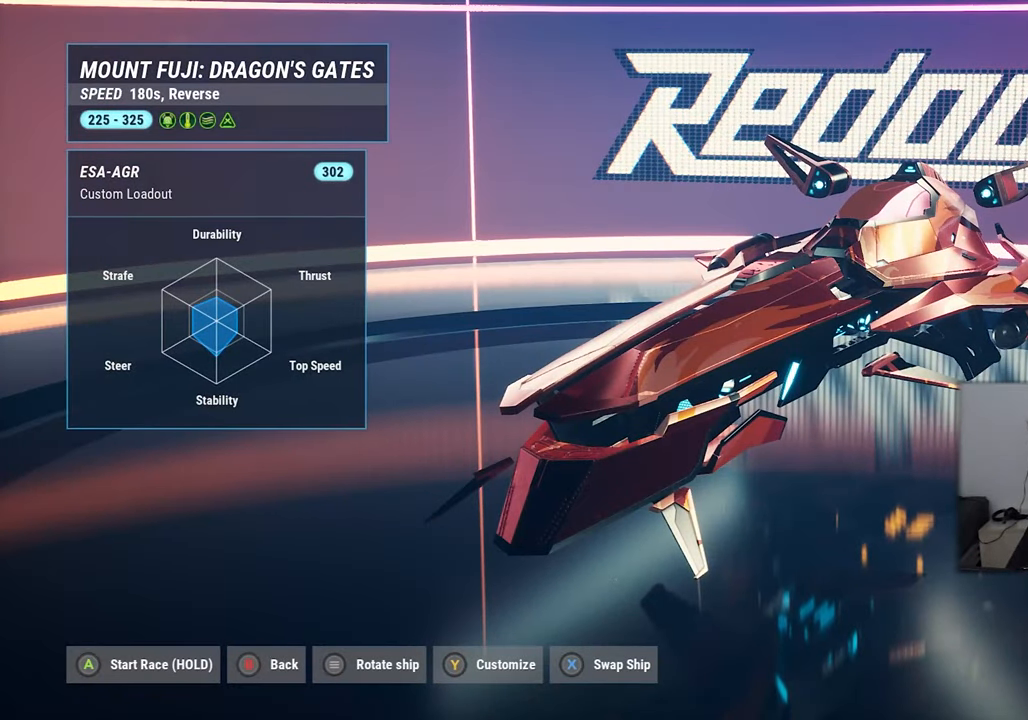
{"dt_ms": 500, "buttons": [], "left_stick": "center", "right_stick": "center", "events": []}
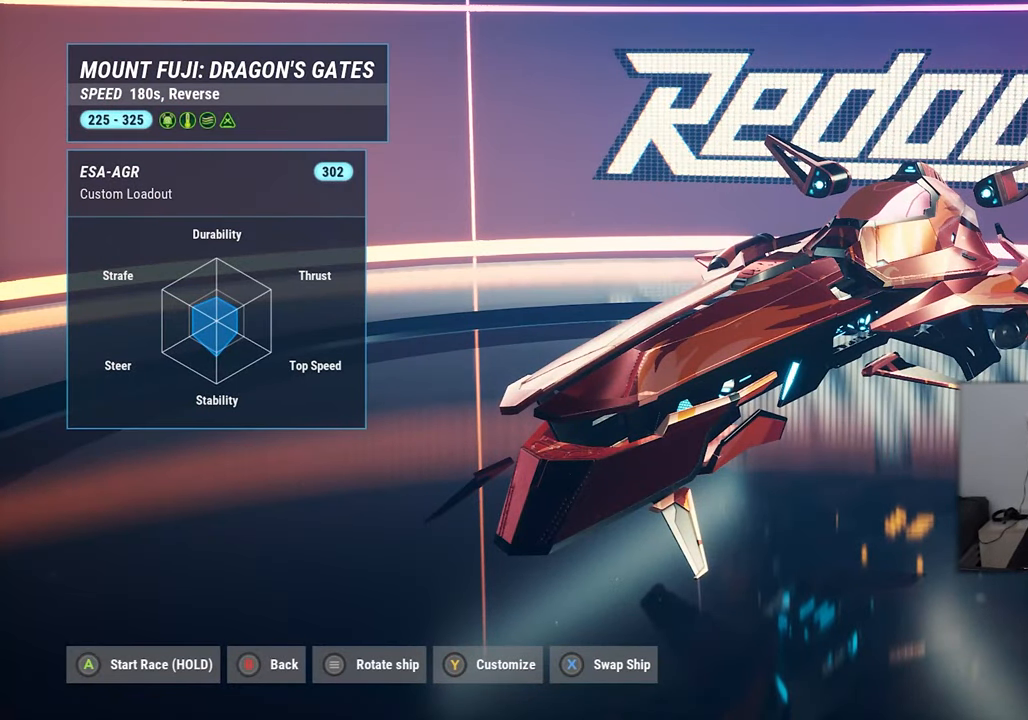
{"dt_ms": 500, "buttons": [], "left_stick": "center", "right_stick": "center", "events": []}
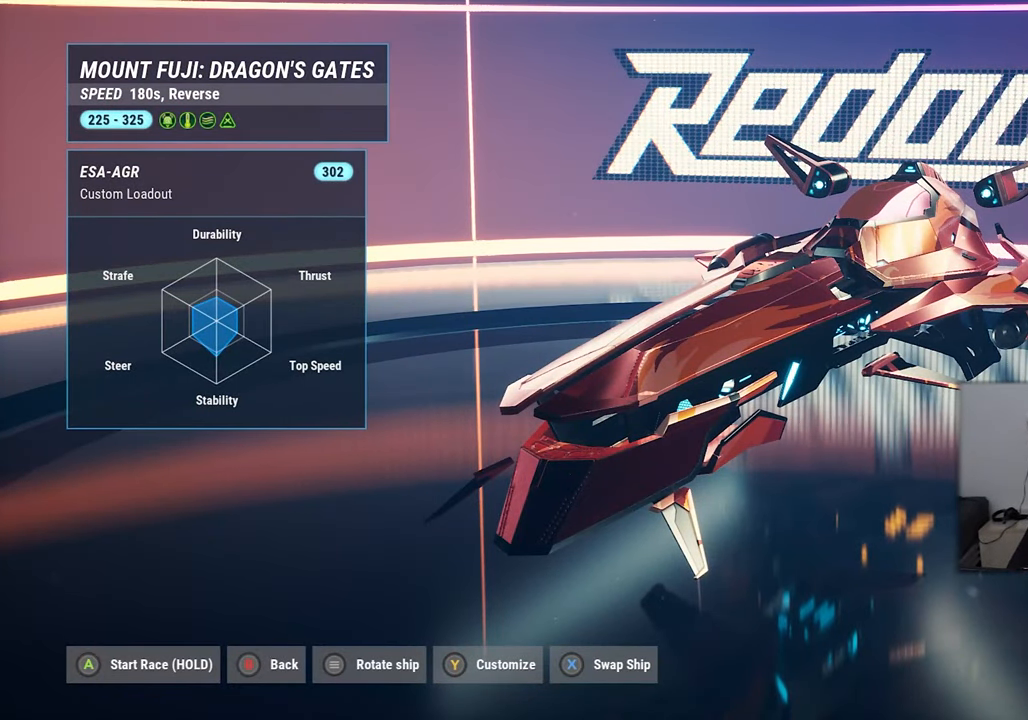
{"dt_ms": 500, "buttons": [], "left_stick": "center", "right_stick": "center", "events": []}
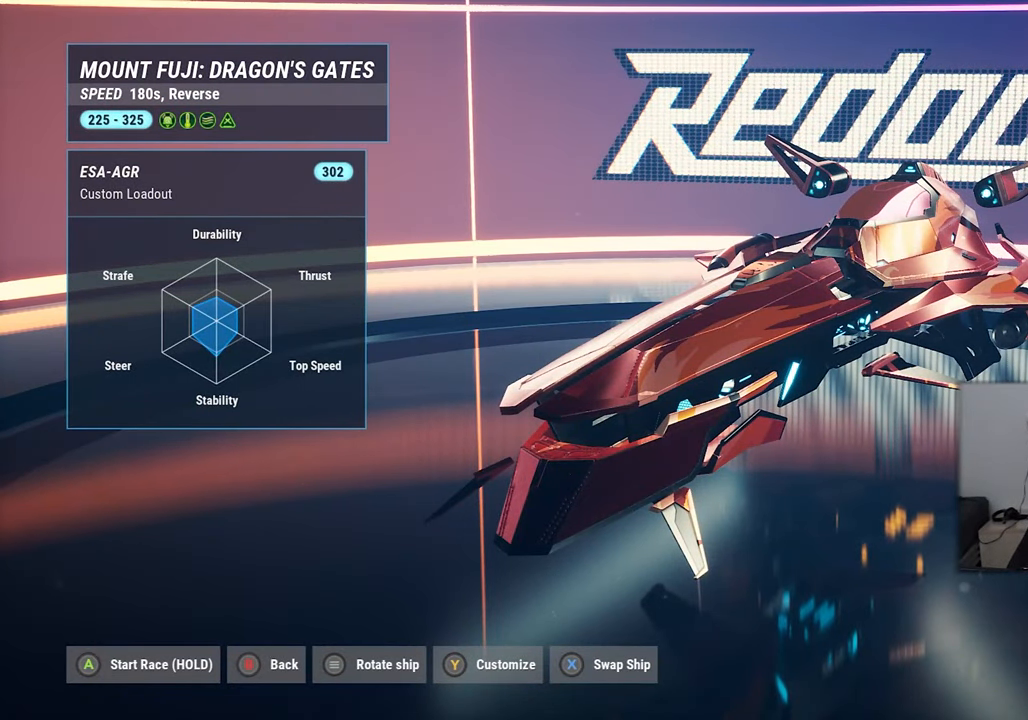
{"dt_ms": 500, "buttons": [], "left_stick": "center", "right_stick": "center", "events": []}
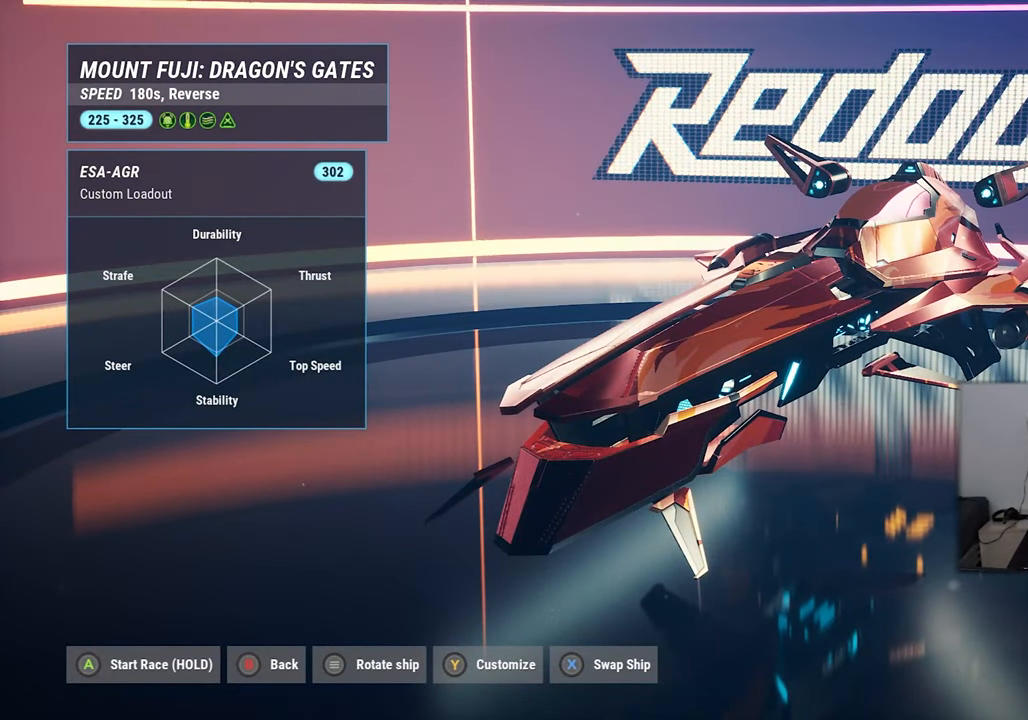
{"dt_ms": 500, "buttons": [], "left_stick": "center", "right_stick": "center", "events": []}
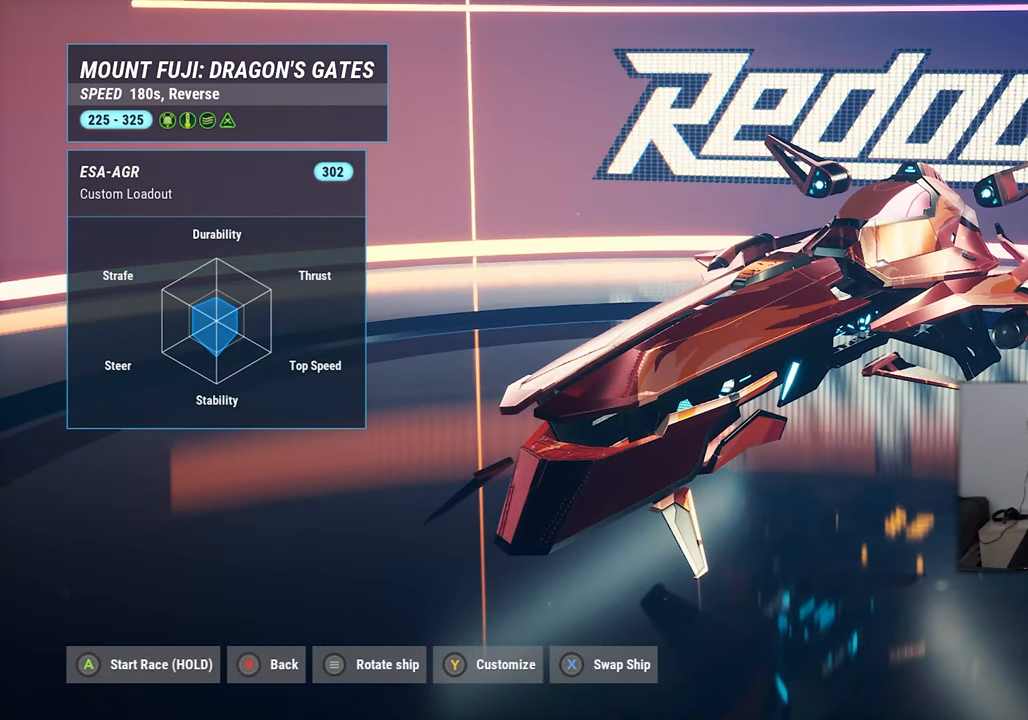
{"dt_ms": 500, "buttons": [], "left_stick": "center", "right_stick": "center", "events": [[350, "X", "down"], [467, "X", "up"]]}
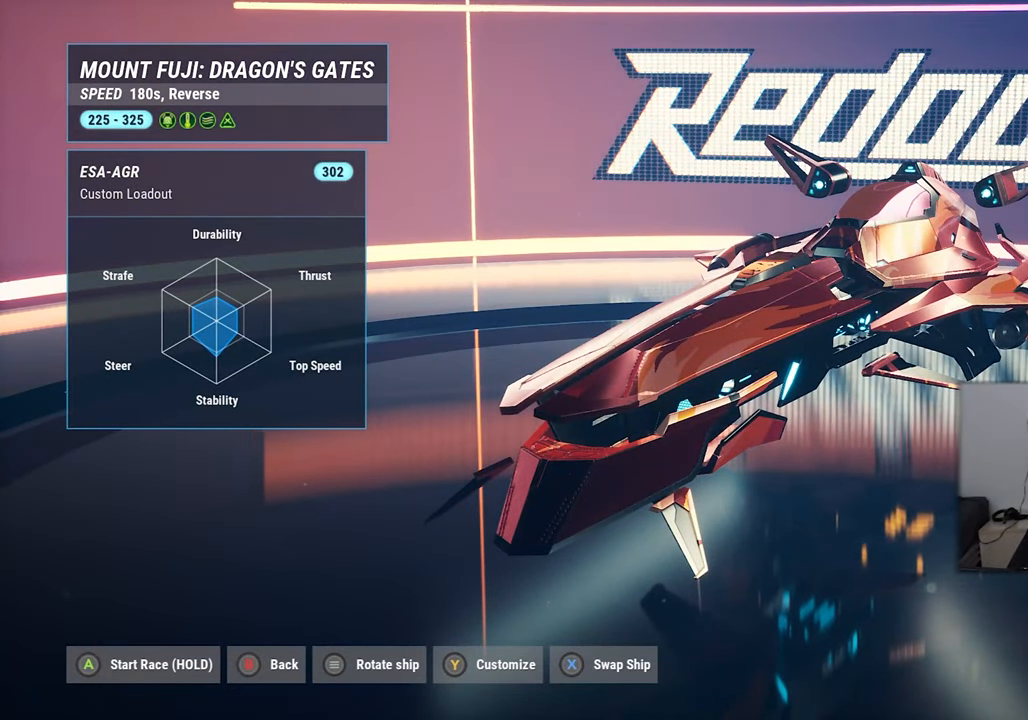
{"dt_ms": 500, "buttons": ["DPAD_LEFT"], "left_stick": "center", "right_stick": "center", "events": [[500, "DPAD_LEFT", "down"]]}
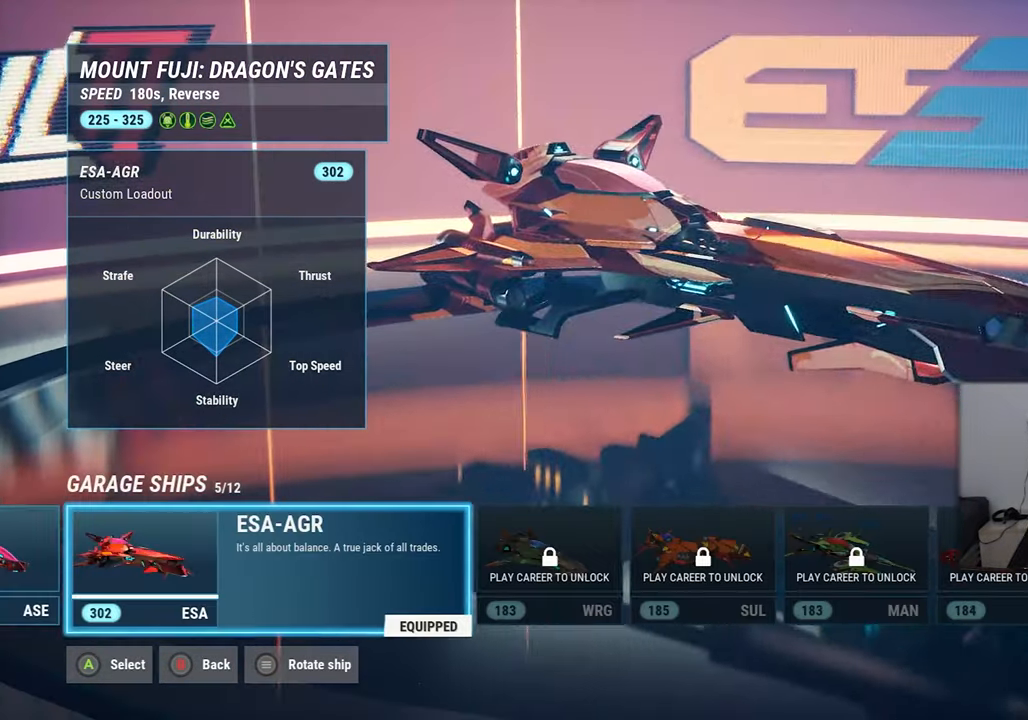
{"dt_ms": 500, "buttons": [], "left_stick": "center", "right_stick": "center", "events": [[100, "DPAD_LEFT", "up"]]}
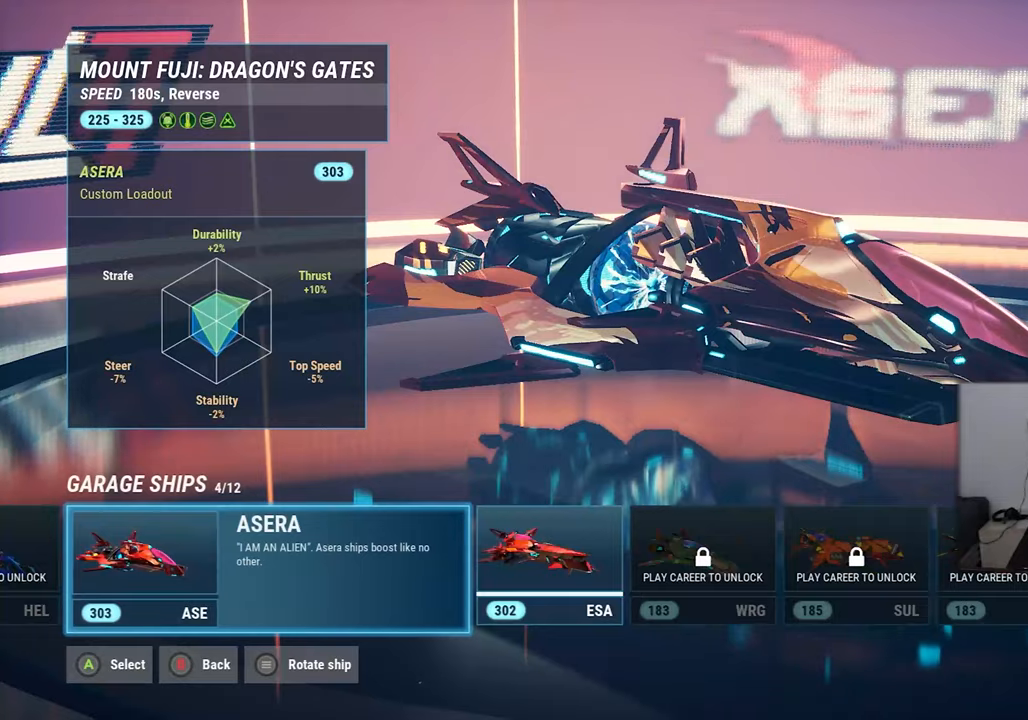
{"dt_ms": 500, "buttons": [], "left_stick": "center", "right_stick": "center", "events": [[150, "DPAD_LEFT", "down"], [450, "DPAD_LEFT", "up"]]}
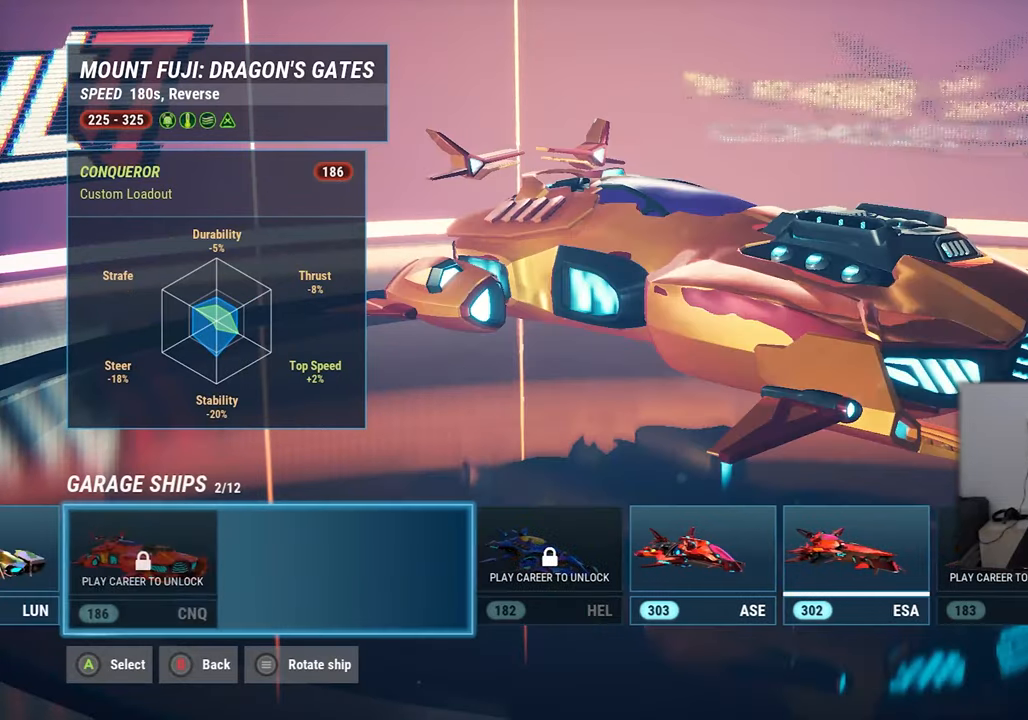
{"dt_ms": 1000, "buttons": [], "left_stick": "center", "right_stick": "center"}
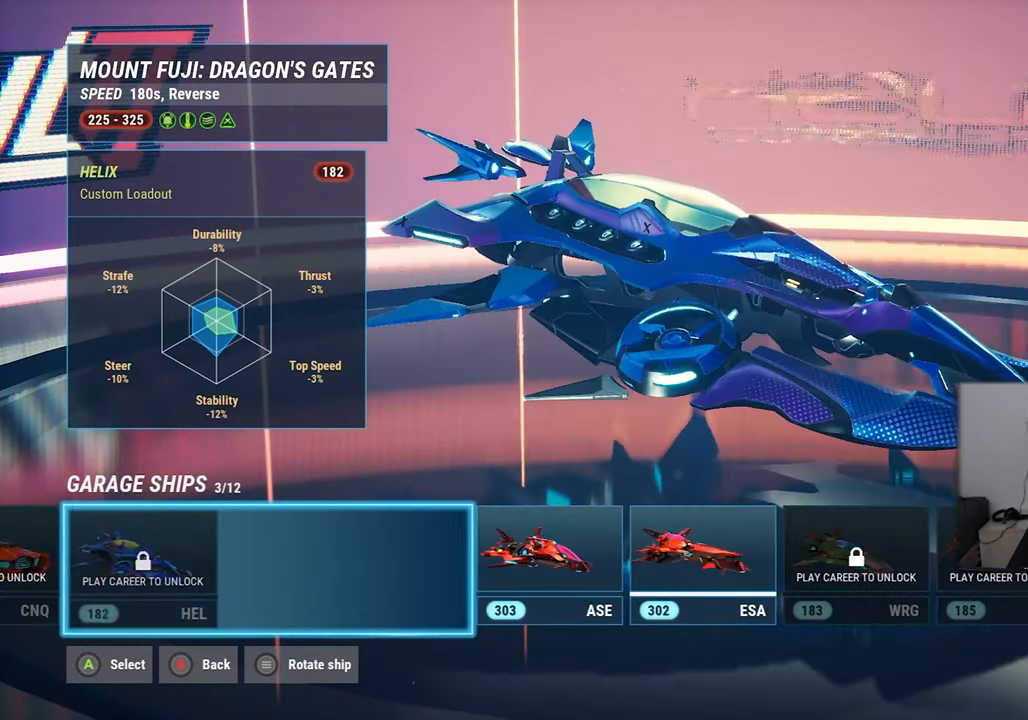
{"dt_ms": 500, "buttons": [], "left_stick": "center", "right_stick": "center", "events": [[350, "DPAD_RIGHT", "down"], [450, "DPAD_RIGHT", "up"]]}
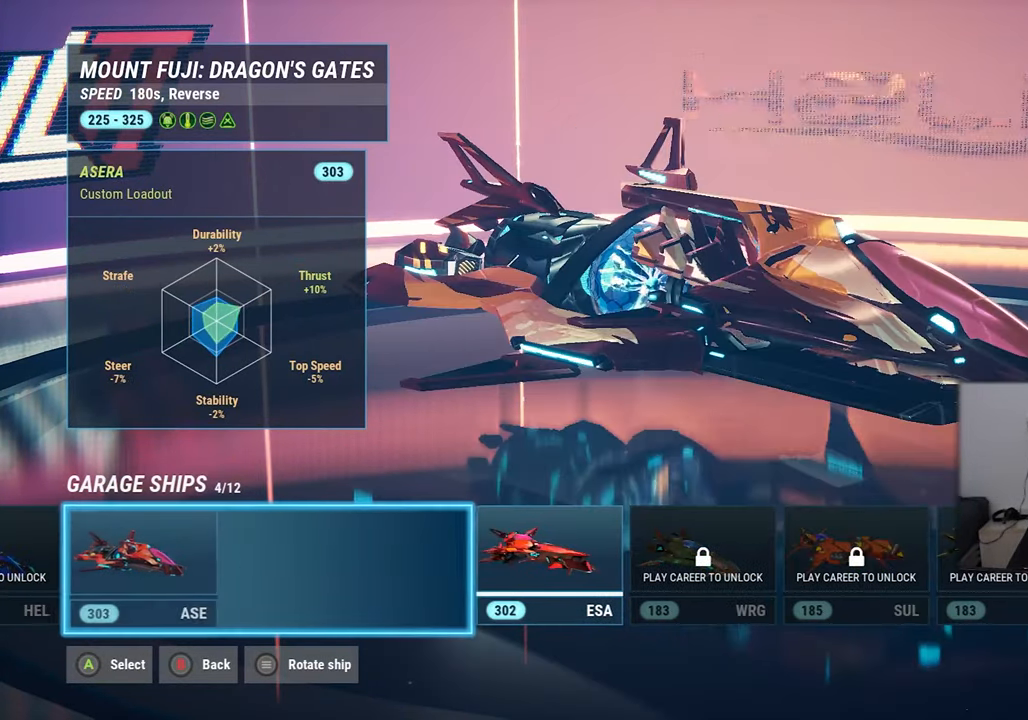
{"dt_ms": 500, "buttons": [], "left_stick": "center", "right_stick": "center", "events": [[184, "A", "down"], [284, "A", "up"]]}